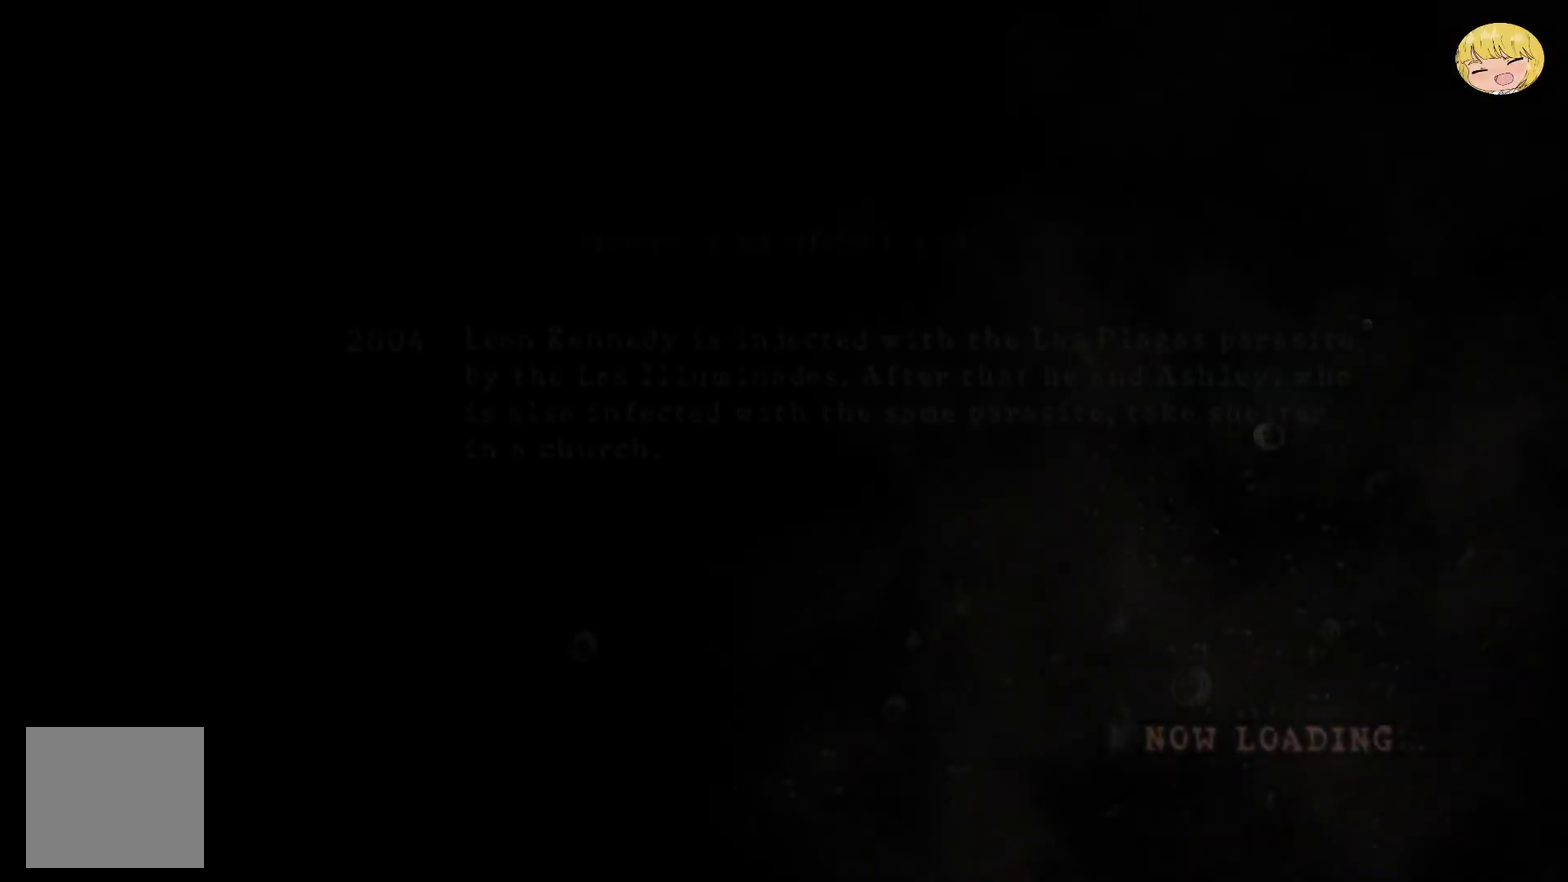
Gameplay with a controller (PlayStation layout); each line is a JSON object with the inputs held at the frame after it. "events" lists button and stick changes between this image and that frame as [ms after this image, input, new state], when the widget could be followed in between. Not read: L1 L3 R1 R3 TOUCHPAD.
{"buttons": [], "left_stick": "center", "right_stick": "center", "events": []}
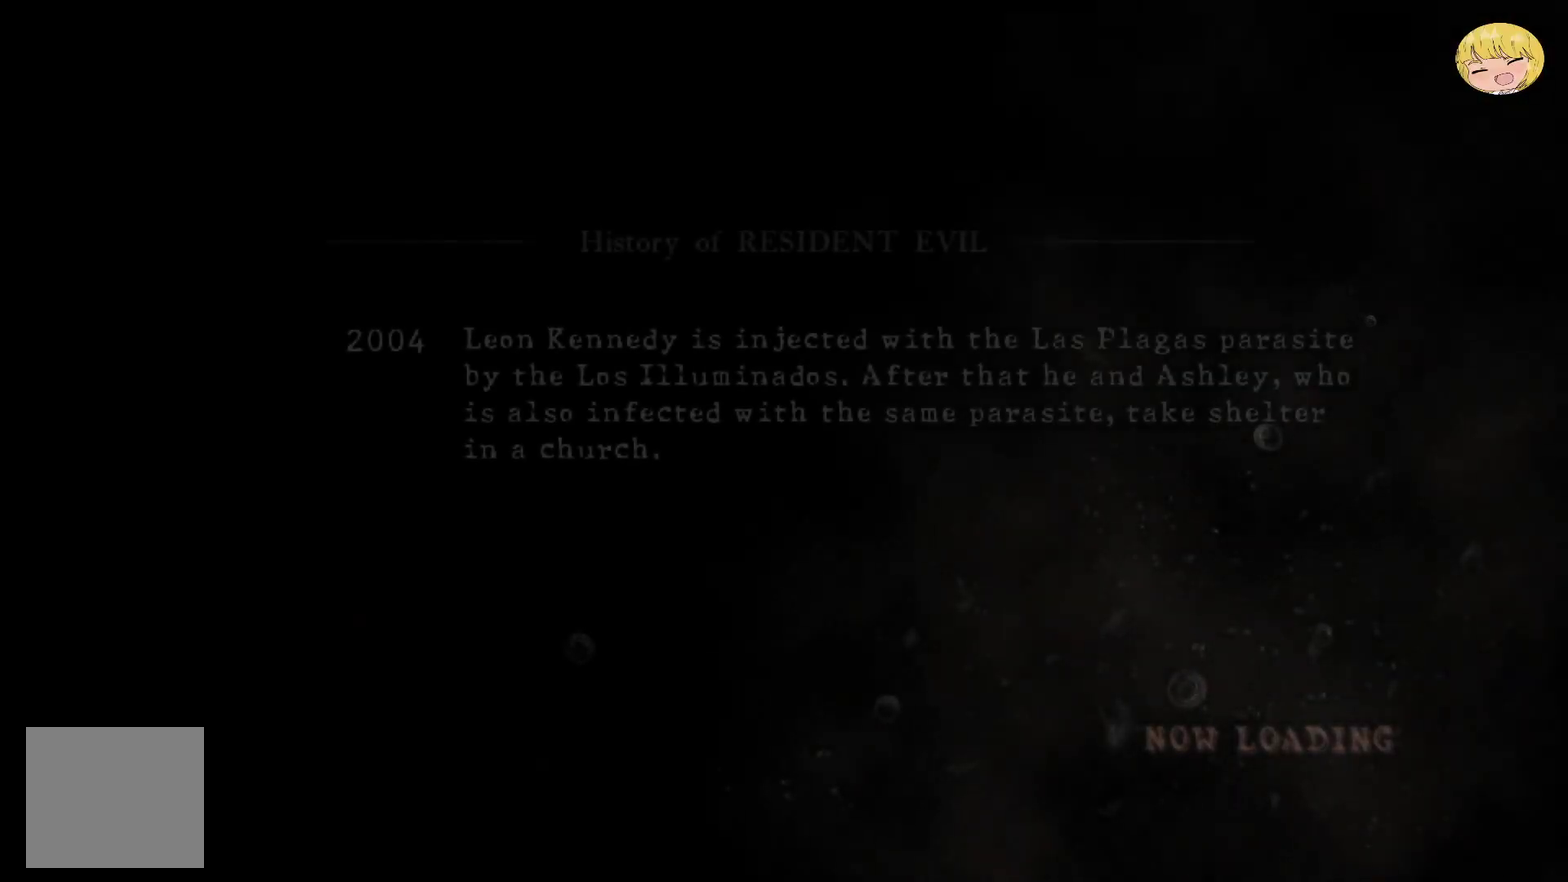
{"buttons": [], "left_stick": "center", "right_stick": "center", "events": []}
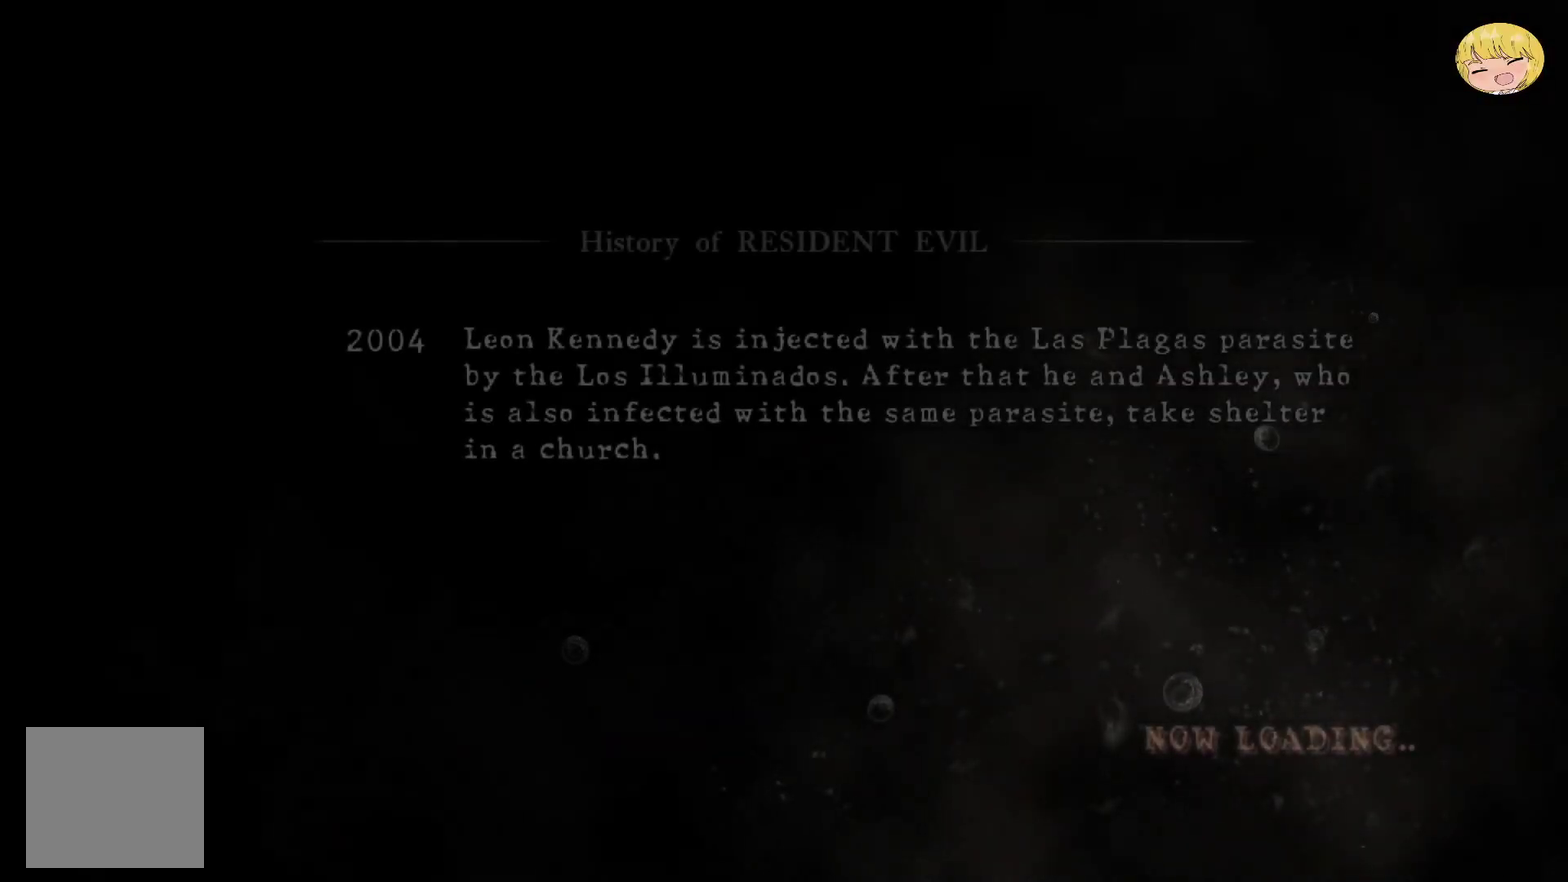
{"buttons": ["CROSS"], "left_stick": "up", "right_stick": "center", "events": [[250, "left_stick", "up"], [333, "CROSS", "down"]]}
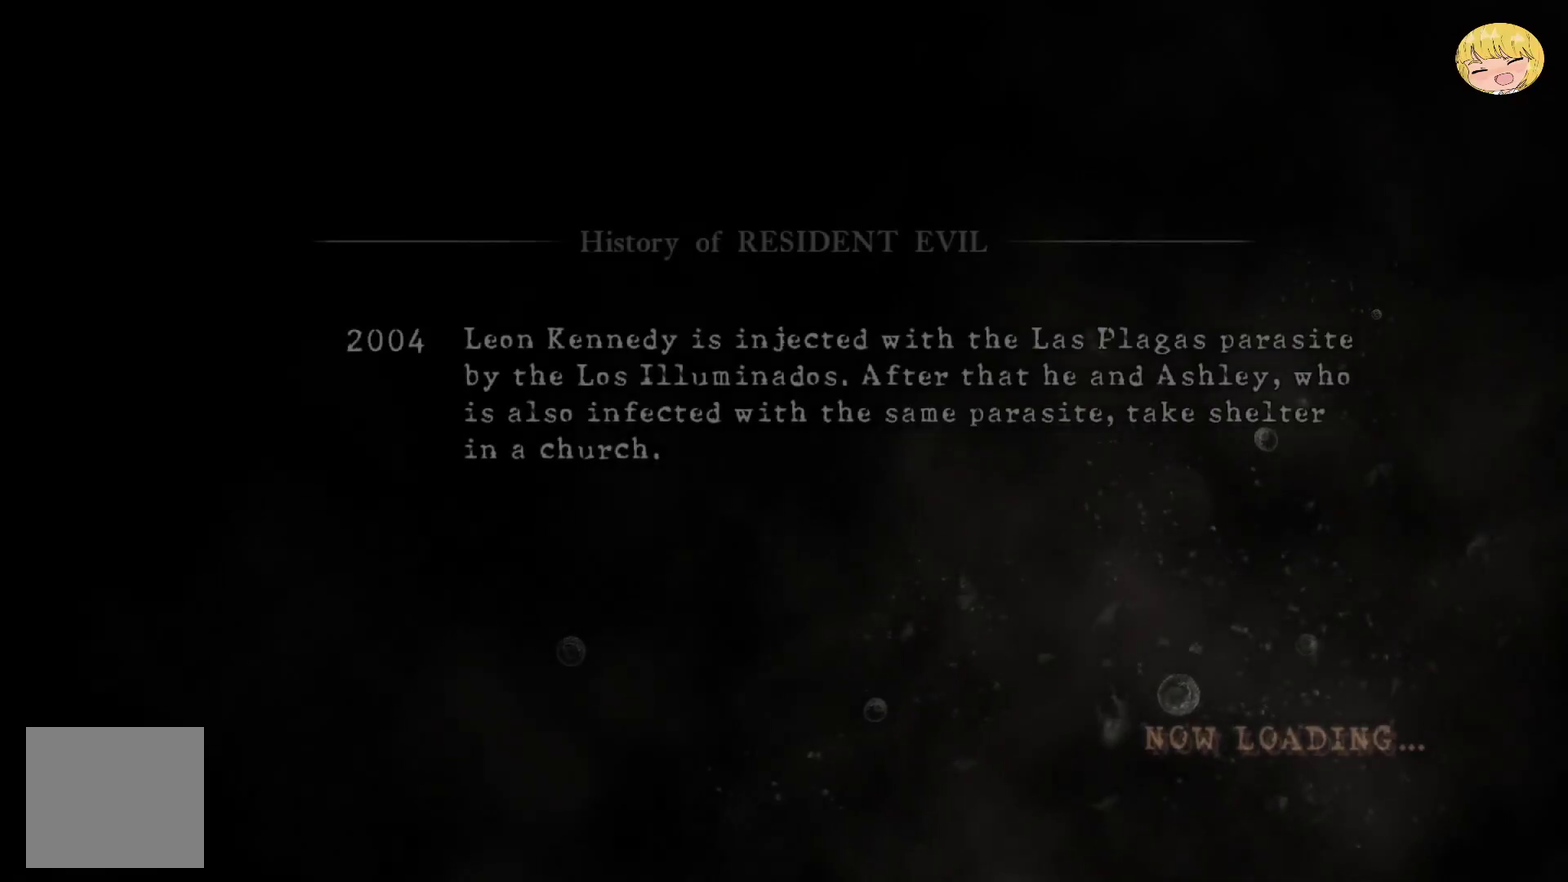
{"buttons": ["CROSS"], "left_stick": "up", "right_stick": "center", "events": []}
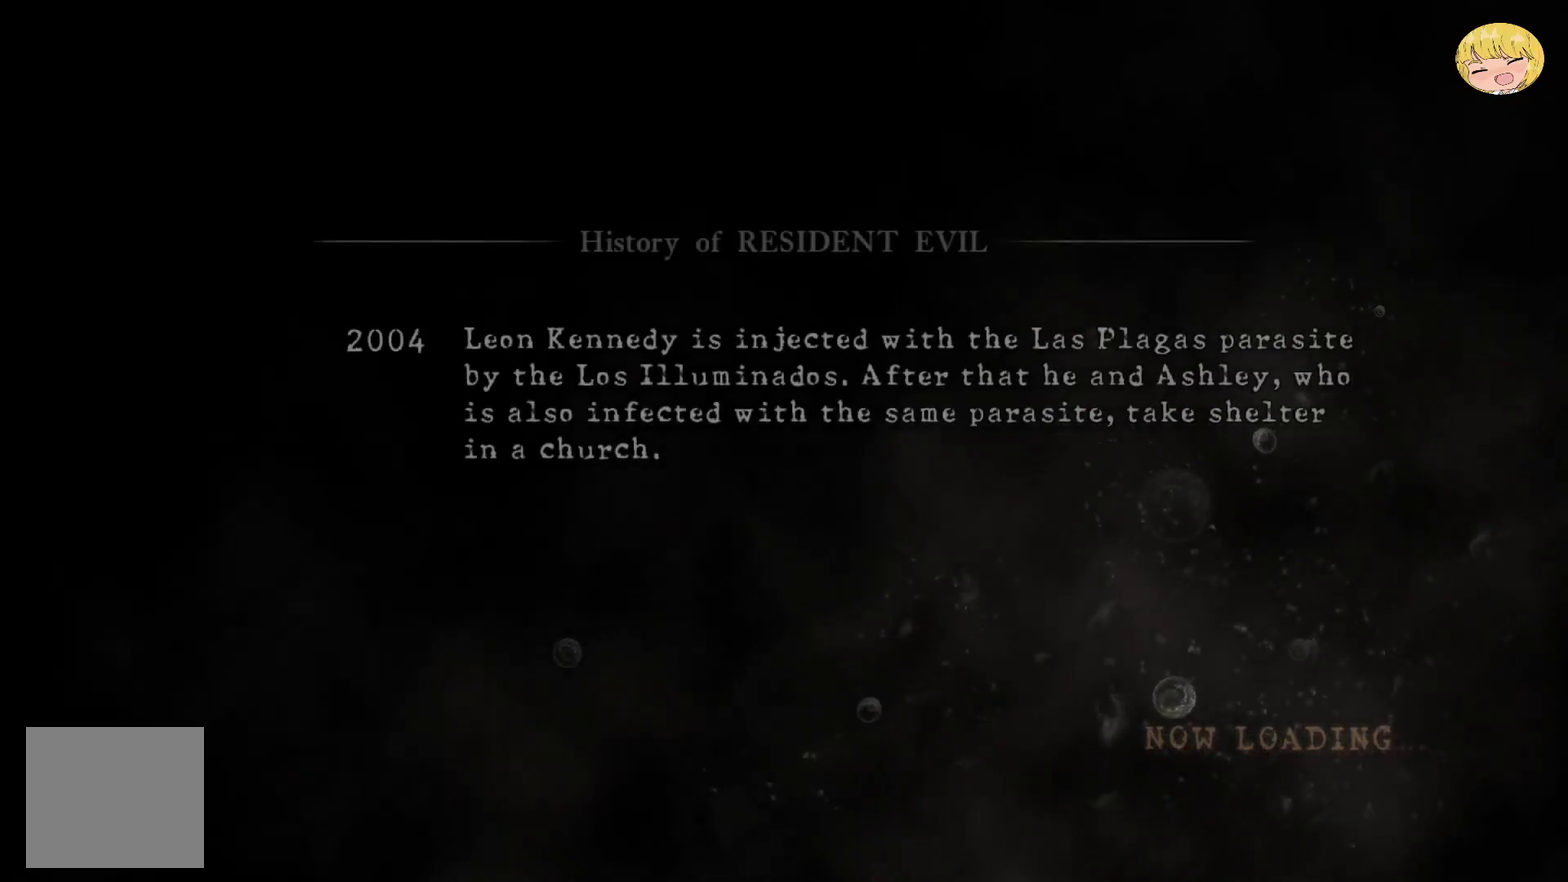
{"buttons": ["CROSS"], "left_stick": "up", "right_stick": "center", "events": [[183, "CROSS", "up"], [250, "CROSS", "down"]]}
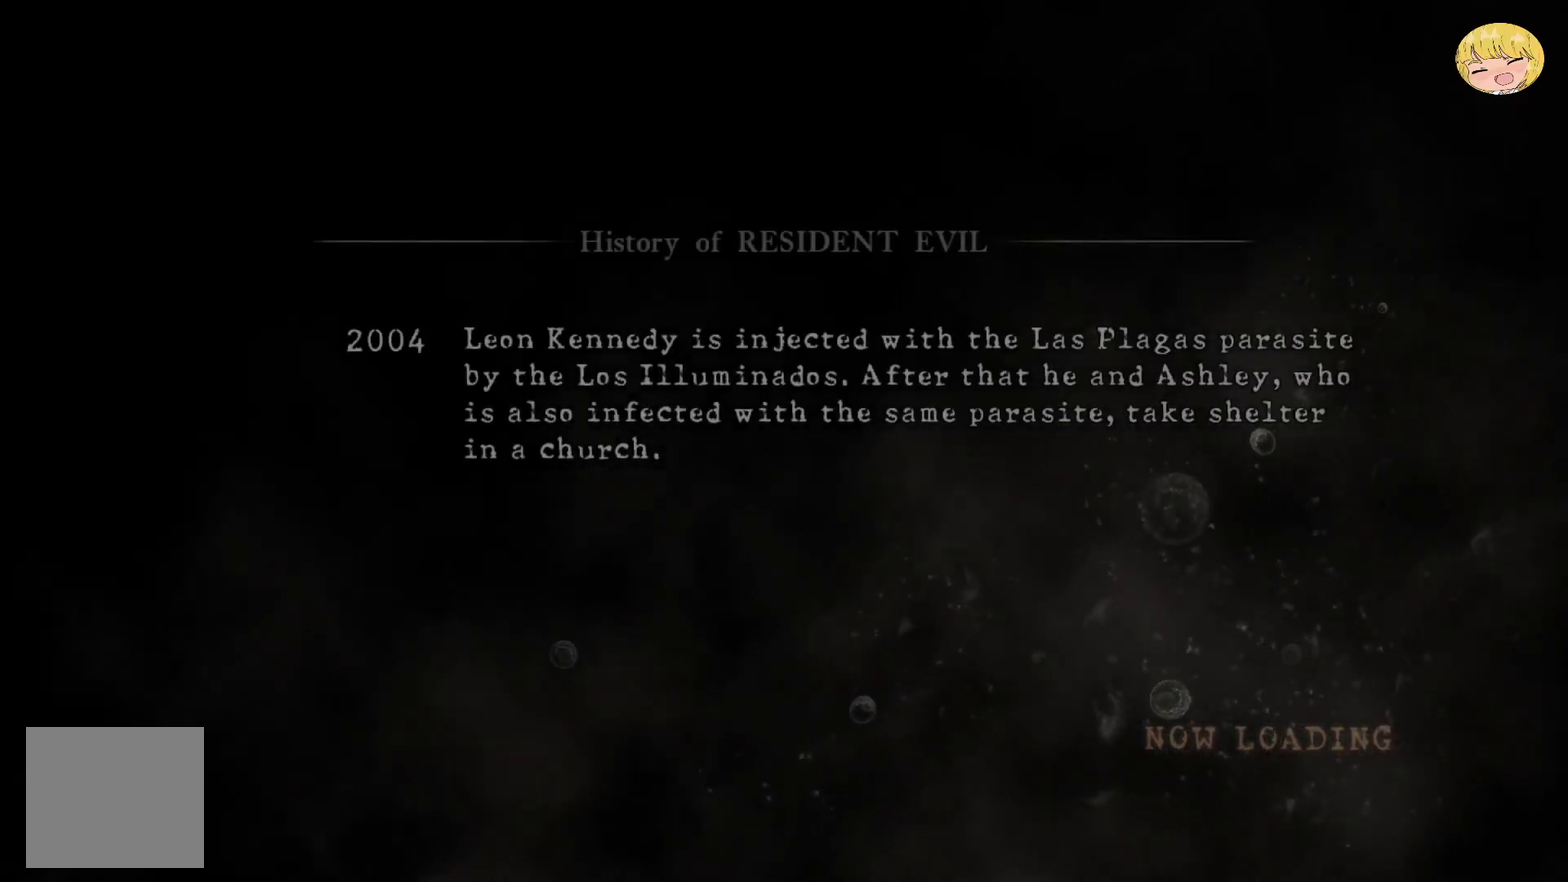
{"buttons": ["CROSS"], "left_stick": "up", "right_stick": "center", "events": []}
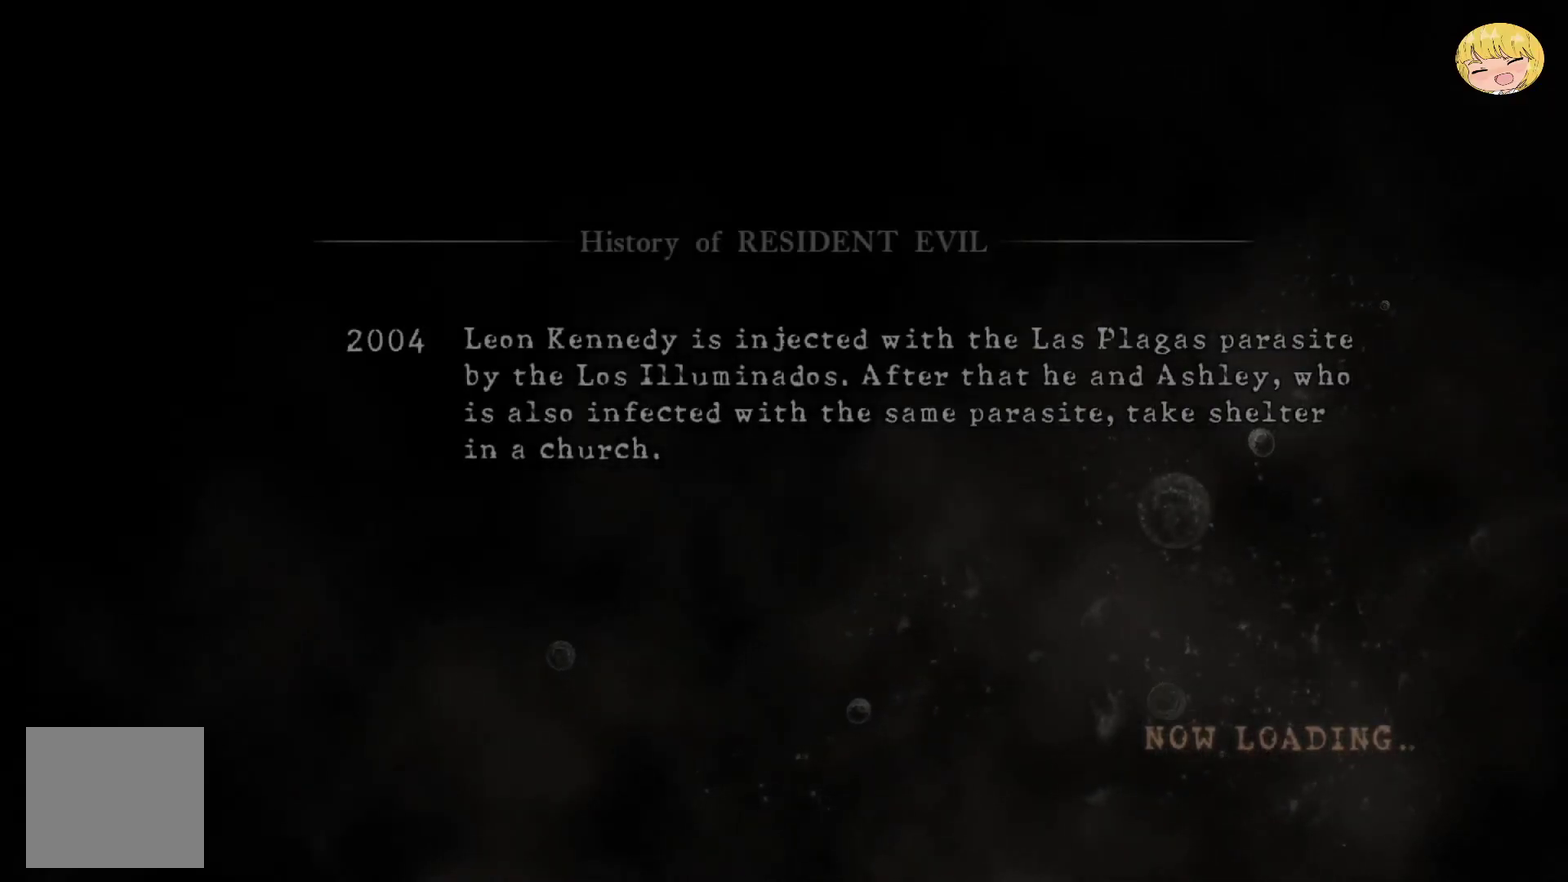
{"buttons": ["CROSS"], "left_stick": "up", "right_stick": "center", "events": [[283, "CROSS", "up"], [350, "CROSS", "down"]]}
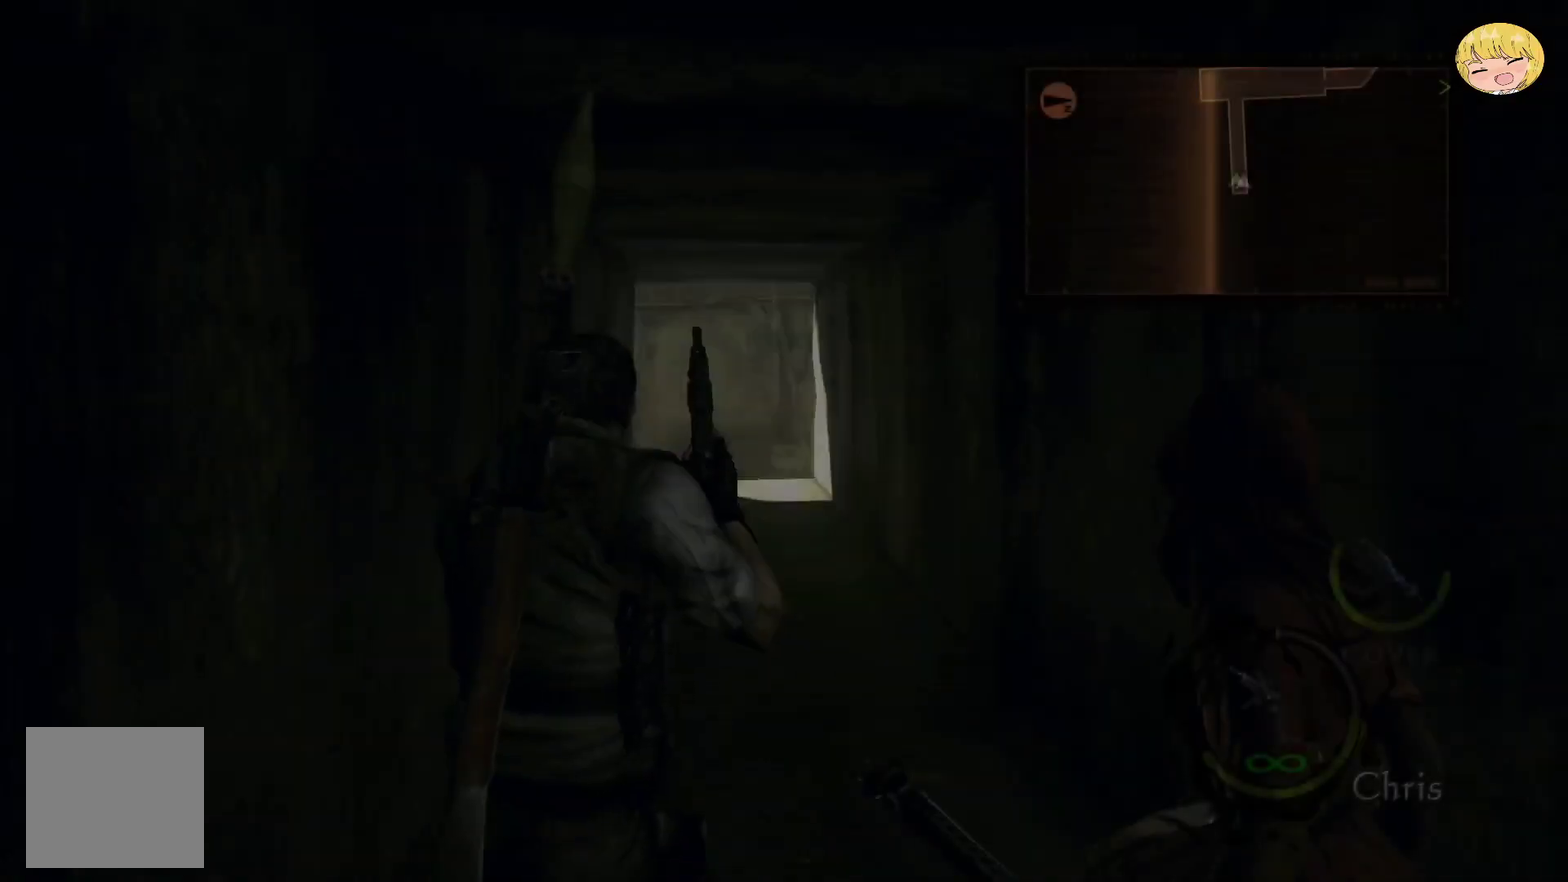
{"buttons": ["CROSS"], "left_stick": "up", "right_stick": "center", "events": []}
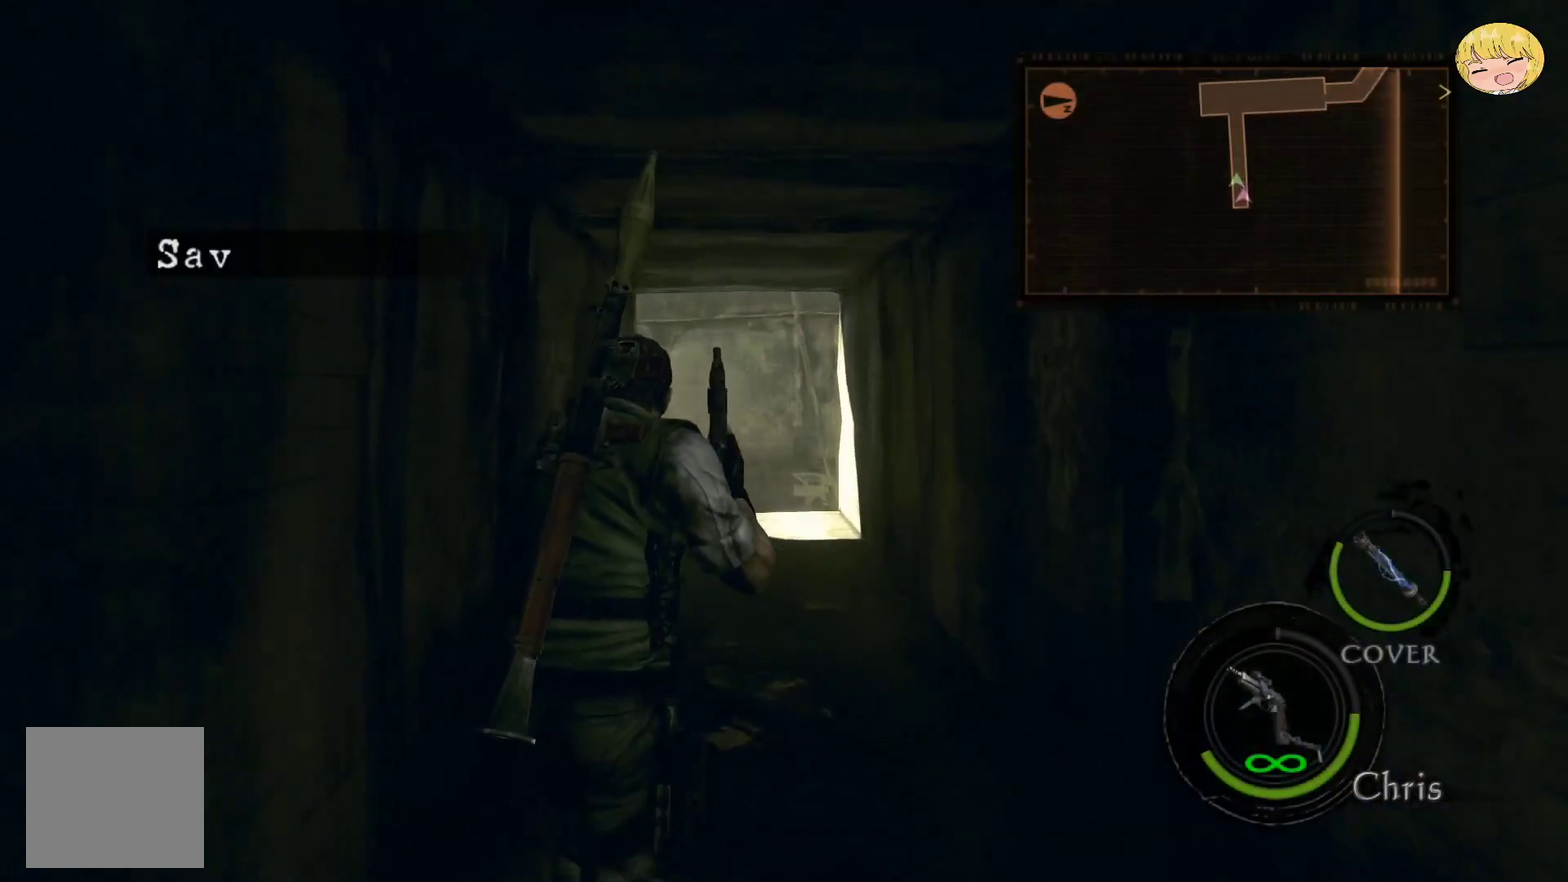
{"buttons": ["CROSS"], "left_stick": "up", "right_stick": "center", "events": []}
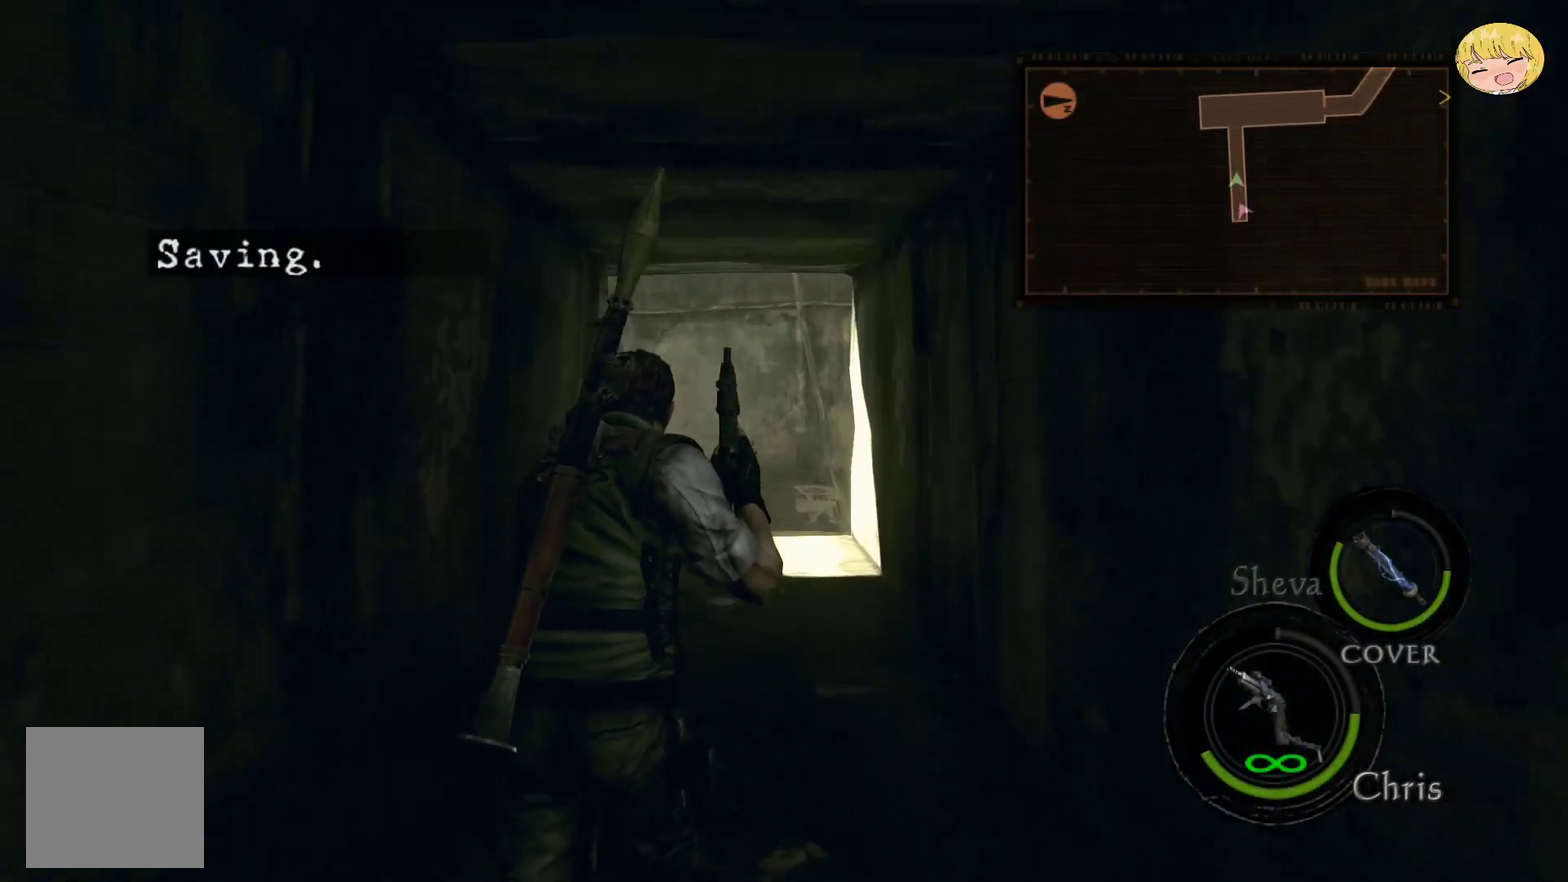
{"buttons": ["CROSS"], "left_stick": "up", "right_stick": "center", "events": []}
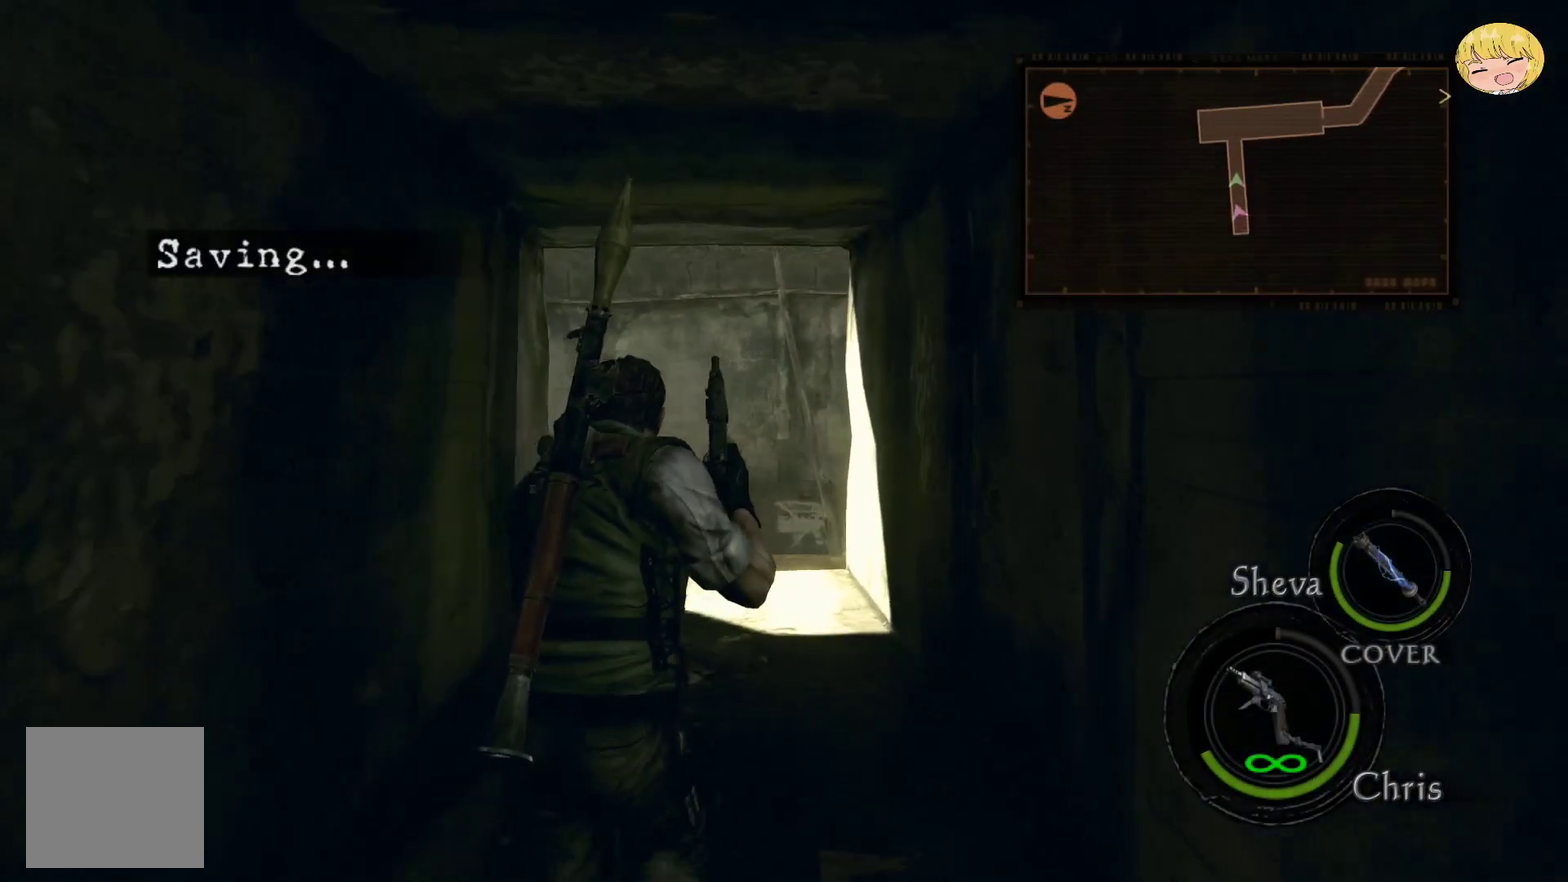
{"buttons": ["CROSS"], "left_stick": "up", "right_stick": "center", "events": []}
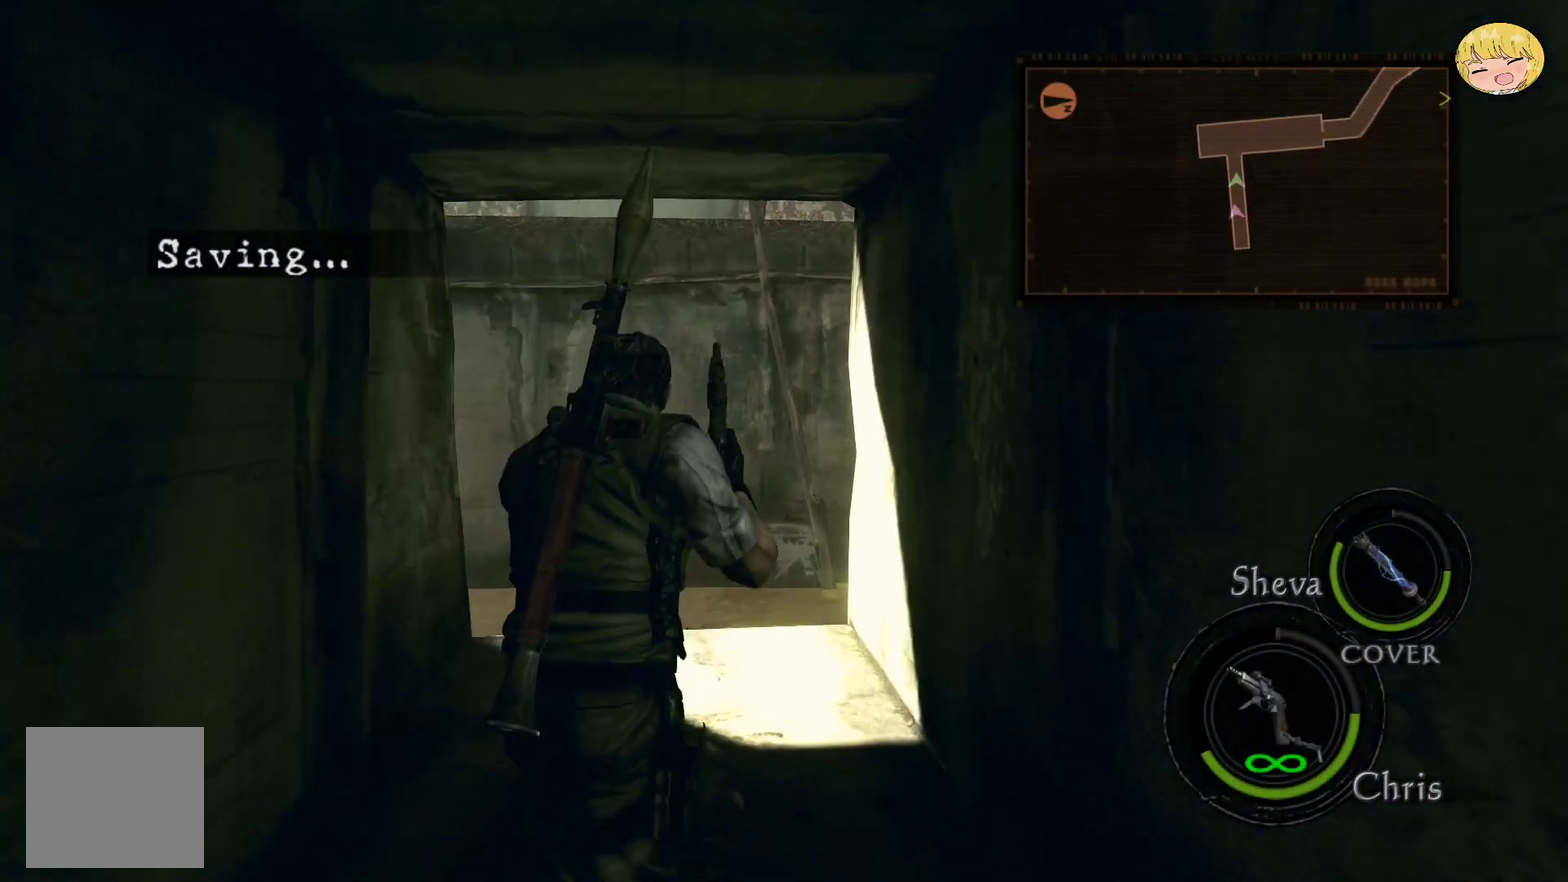
{"buttons": ["CROSS"], "left_stick": "up", "right_stick": "center", "events": []}
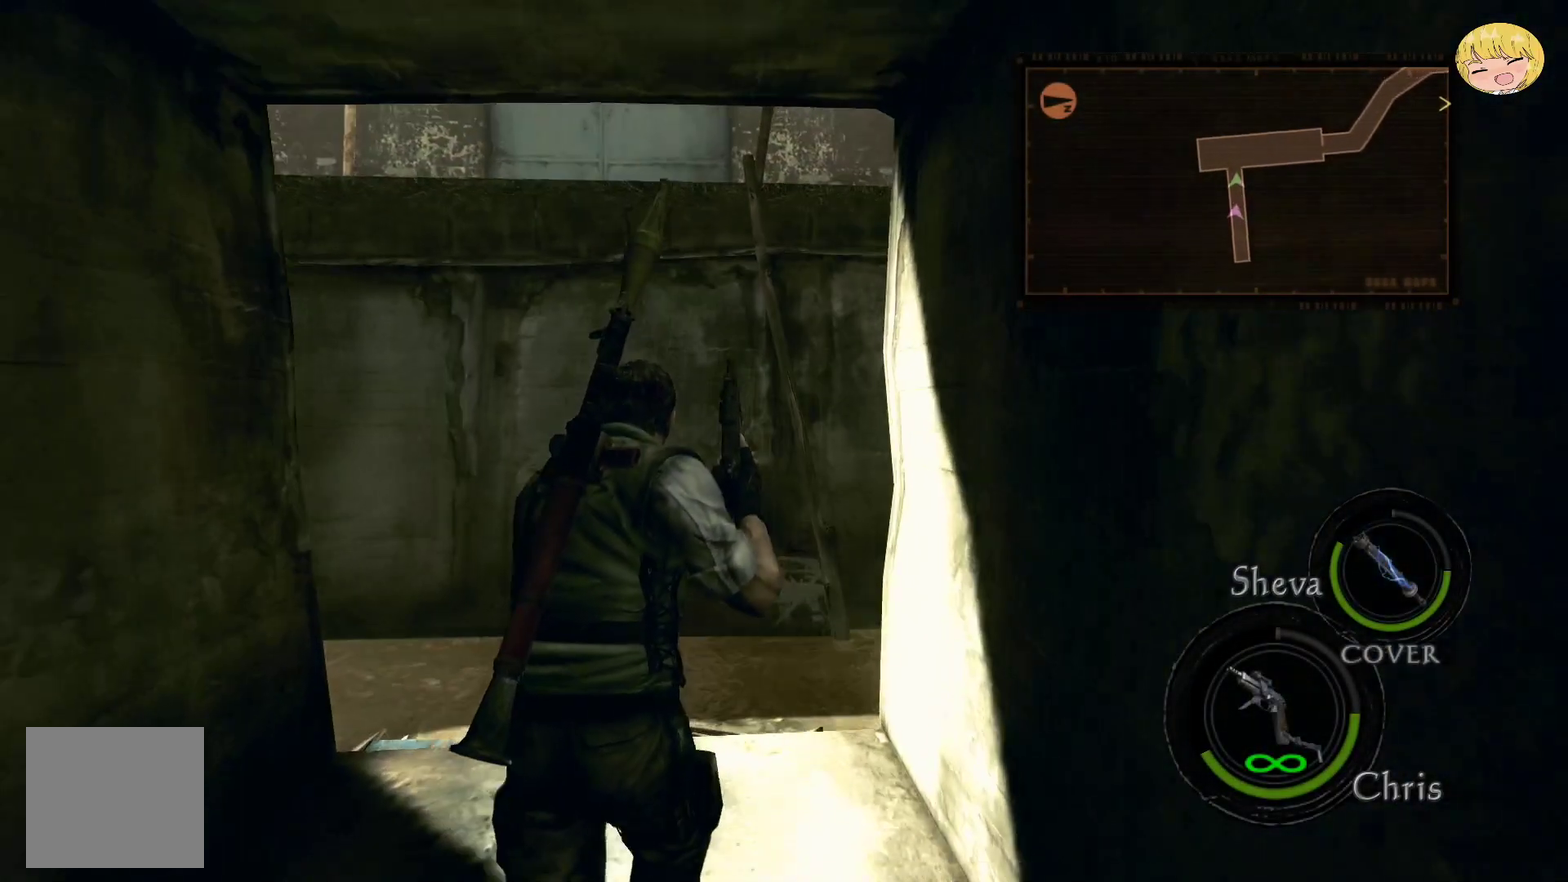
{"buttons": ["CROSS"], "left_stick": "up", "right_stick": "center"}
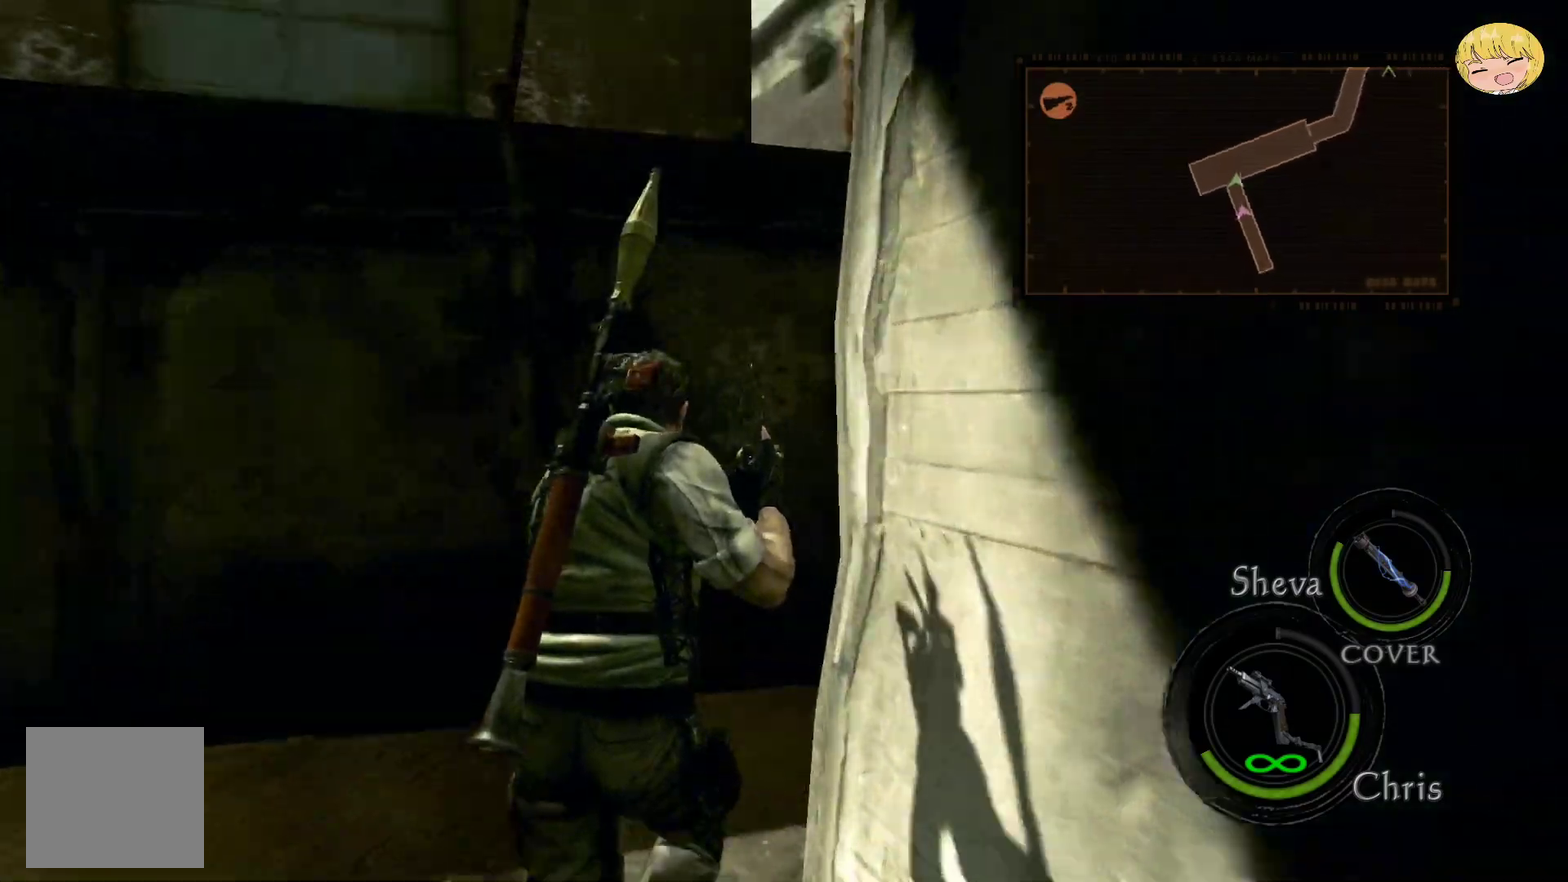
{"buttons": ["CROSS"], "left_stick": "up-right", "right_stick": "center"}
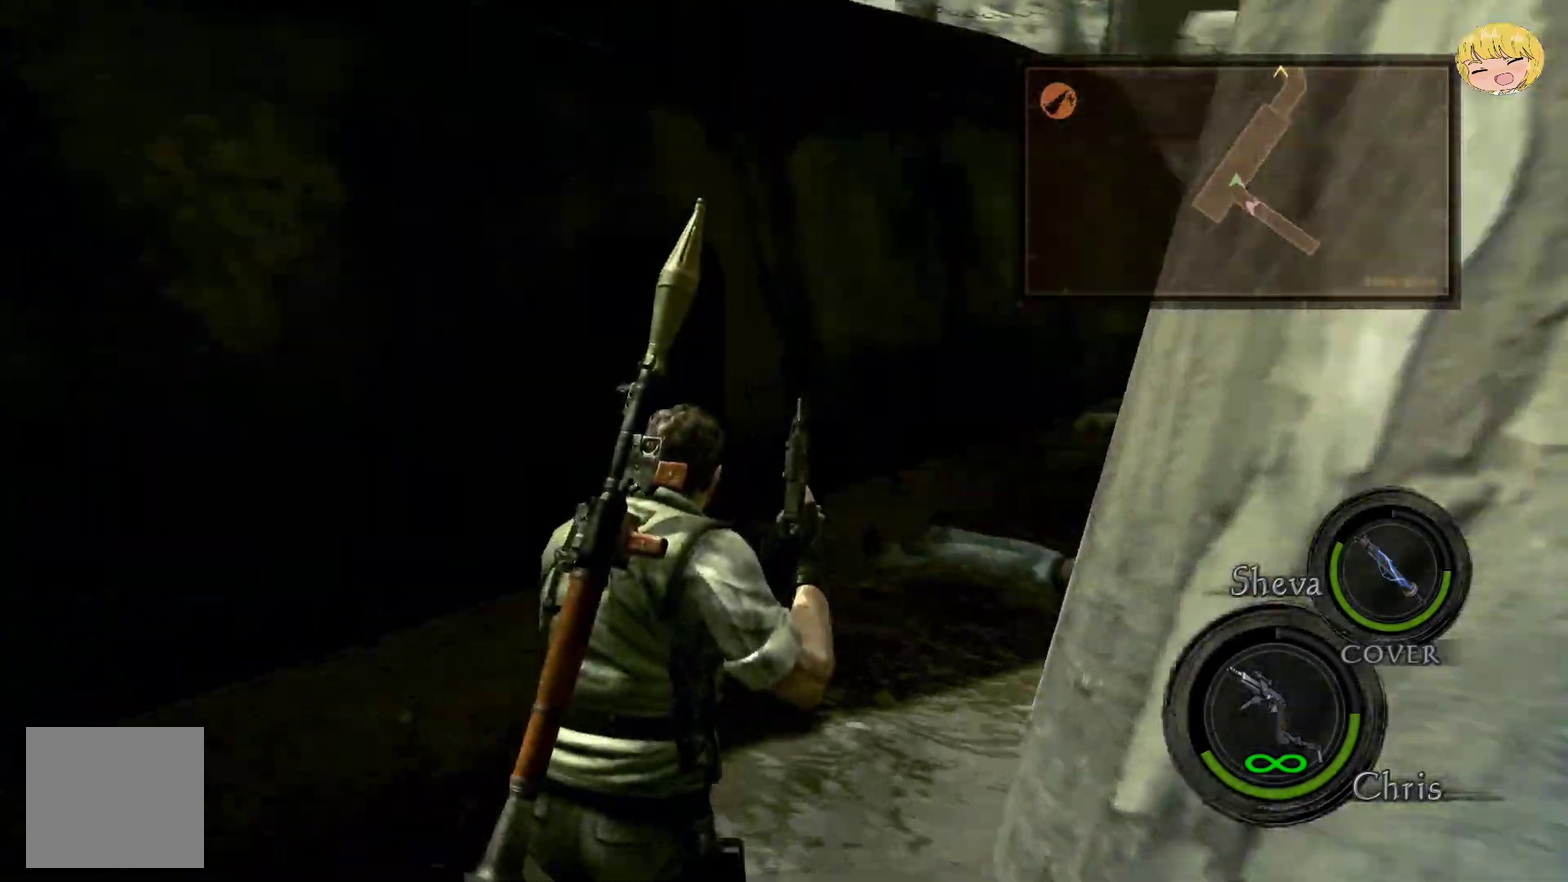
{"buttons": ["CROSS"], "left_stick": "up-right", "right_stick": "center", "events": [[417, "left_stick", "down-left"], [467, "left_stick", "up-right"]]}
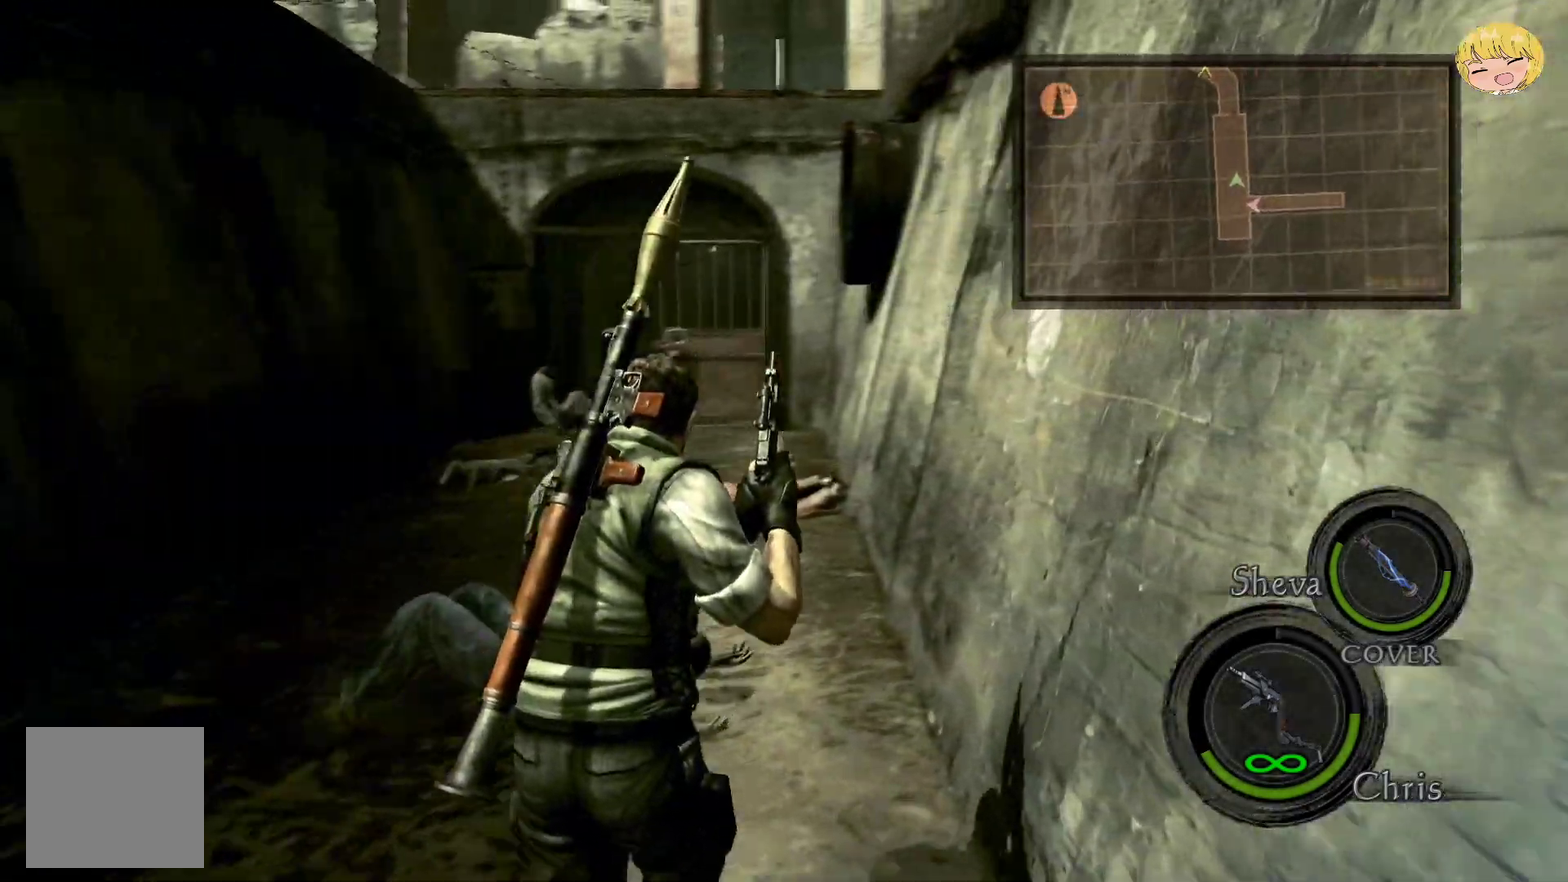
{"buttons": ["CROSS"], "left_stick": "up-left", "right_stick": "center", "events": [[250, "left_stick", "up"], [417, "left_stick", "up-left"]]}
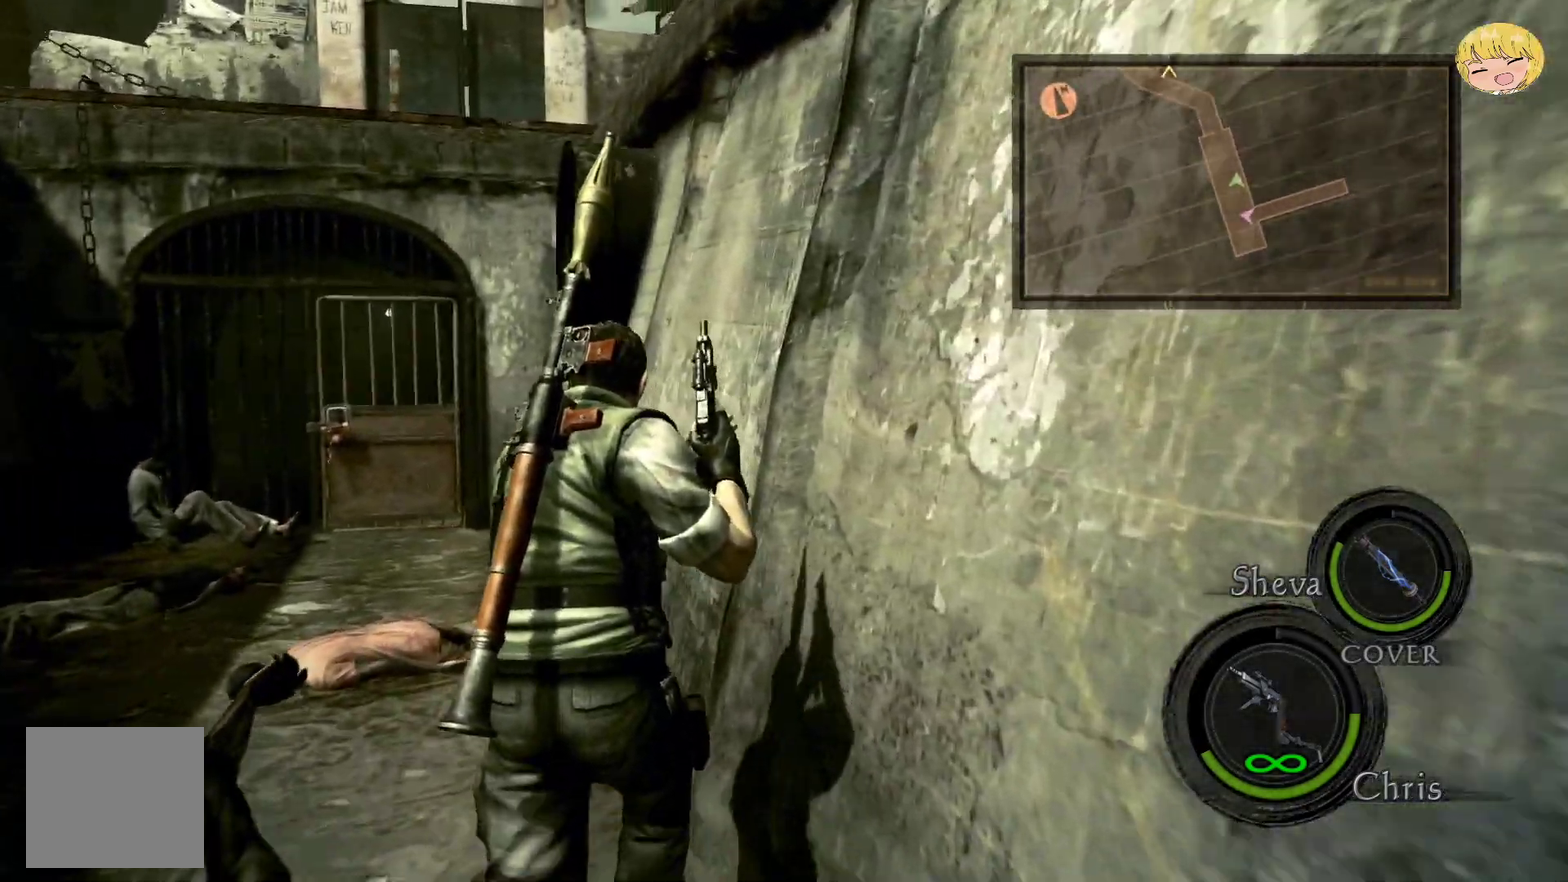
{"buttons": ["CROSS"], "left_stick": "up", "right_stick": "center", "events": [[400, "left_stick", "up"]]}
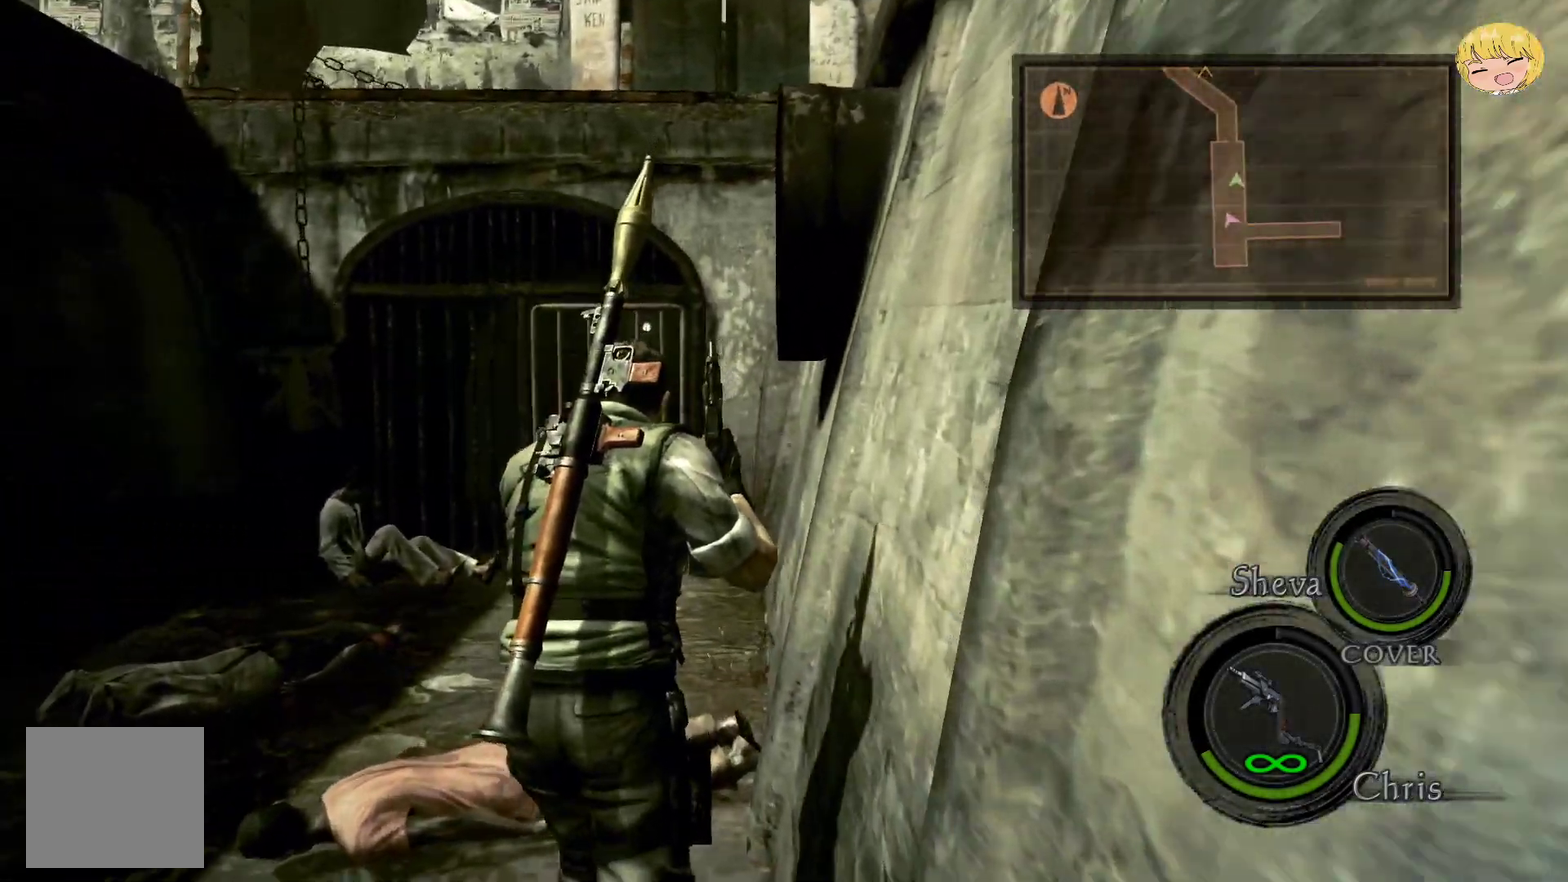
{"buttons": ["CROSS"], "left_stick": "up-left", "right_stick": "center", "events": [[267, "left_stick", "up-left"]]}
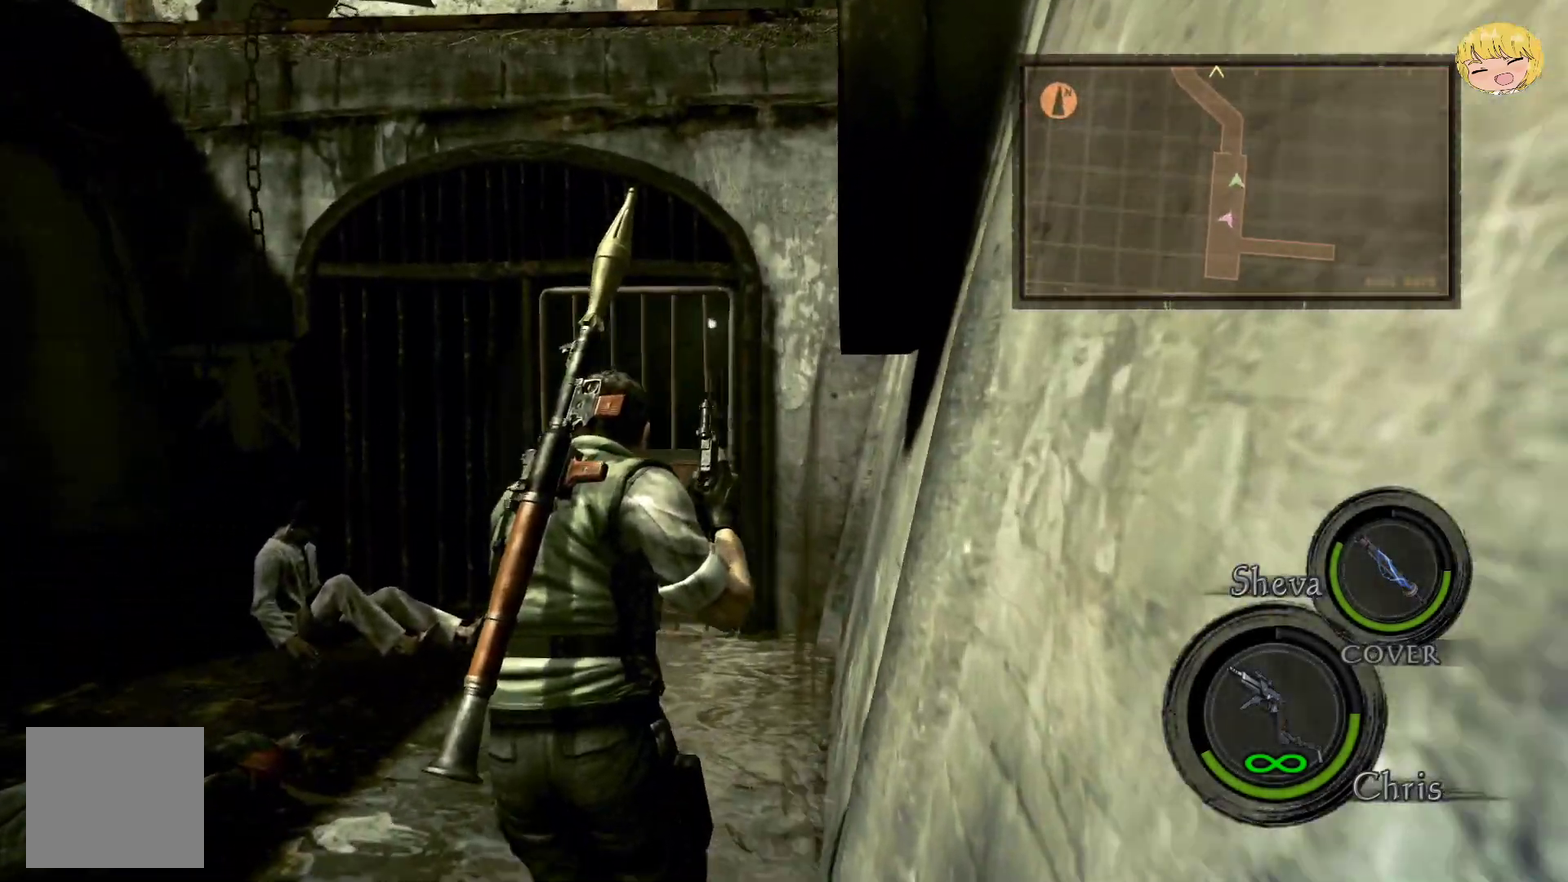
{"buttons": ["CROSS"], "left_stick": "up", "right_stick": "center", "events": [[233, "left_stick", "up"]]}
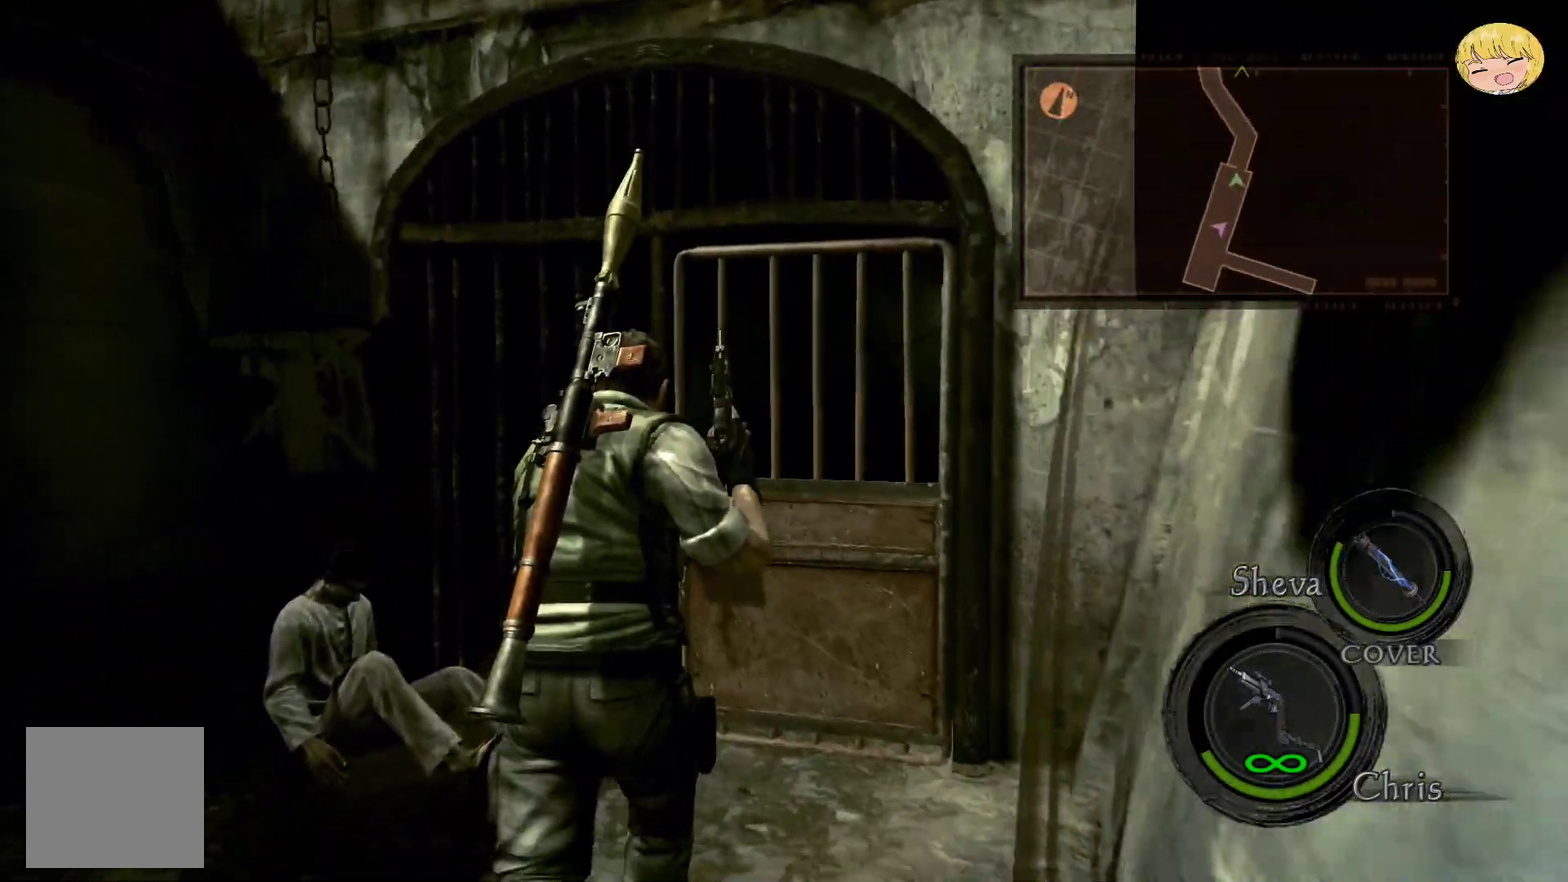
{"buttons": ["L2"], "left_stick": "center", "right_stick": "down-left", "events": [[167, "CROSS", "up"], [183, "L2", "down"], [233, "right_stick", "down-left"], [267, "left_stick", "up-left"], [317, "left_stick", "center"]]}